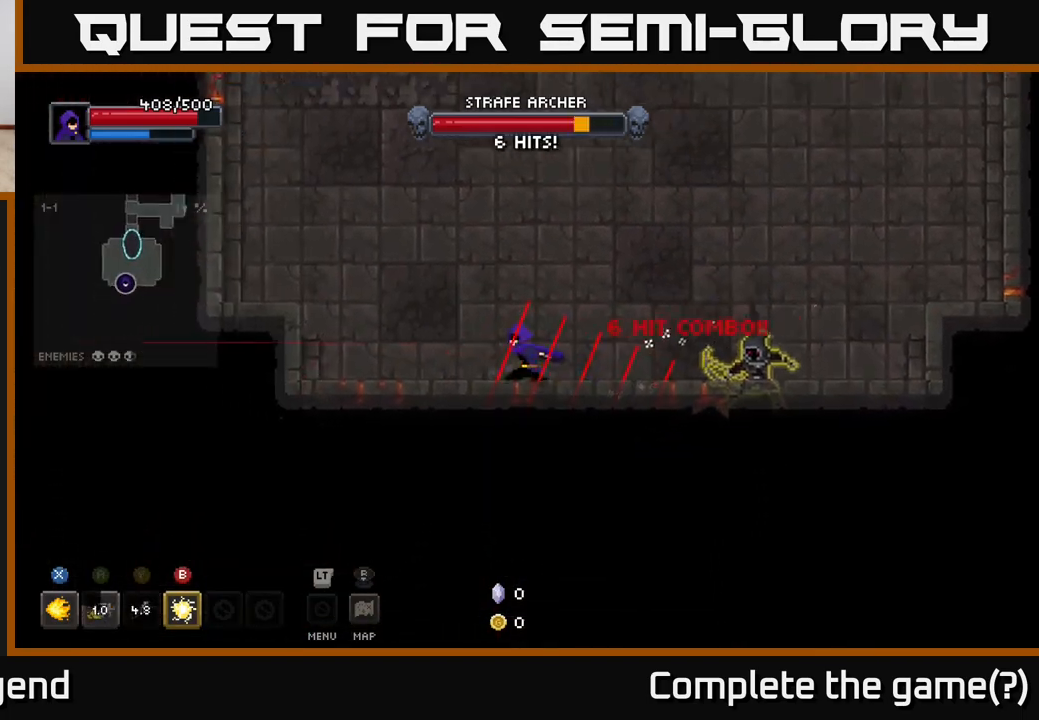
Gameplay with a controller (Xbox layout); each line is a JSON object with the inputs held at the frame after it. "events" lists button and stick changes between this image and that frame as [ms after this image, input, new state], when the widget could be followed in between.
{"buttons": [], "left_stick": "down-left", "right_stick": "center", "events": [[17, "left_stick", "up-left"], [450, "left_stick", "down-left"]]}
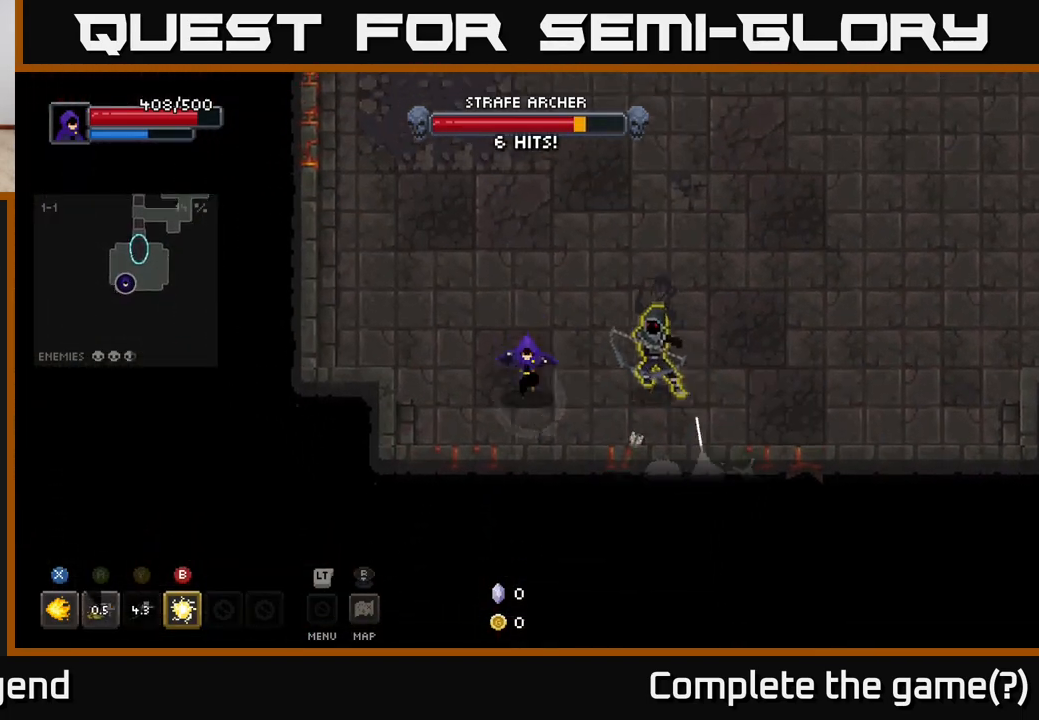
{"buttons": [], "left_stick": "up-right", "right_stick": "center", "events": [[33, "left_stick", "down-right"], [83, "left_stick", "right"], [300, "left_stick", "up-right"], [317, "B", "down"], [417, "B", "up"]]}
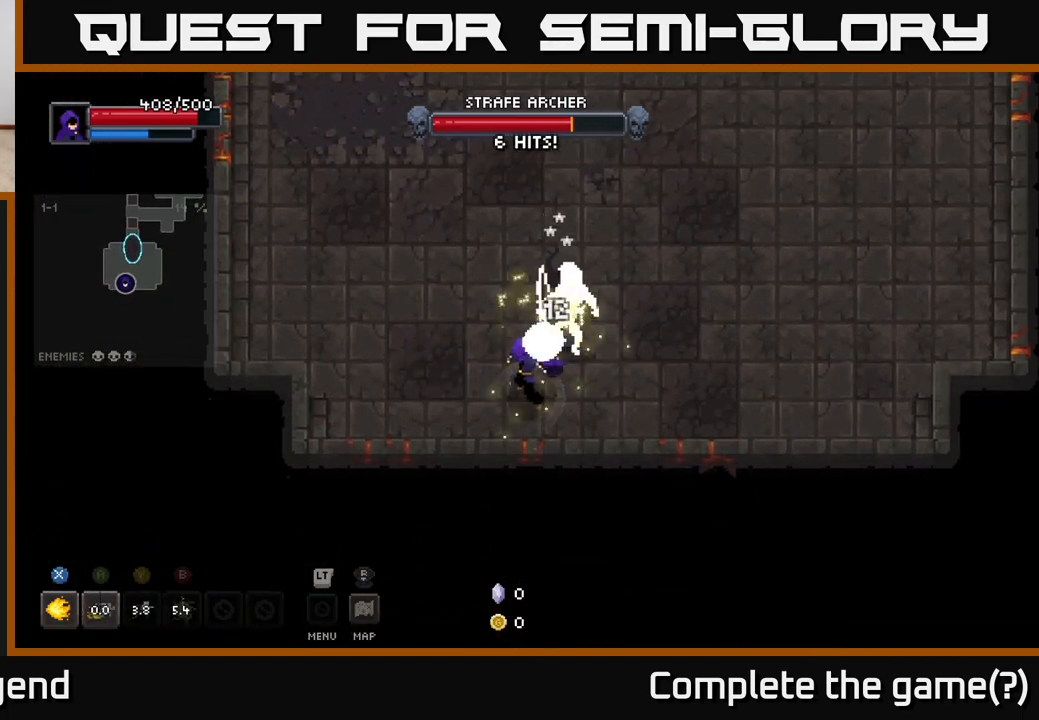
{"buttons": ["X"], "left_stick": "up-right", "right_stick": "center", "events": [[217, "X", "down"]]}
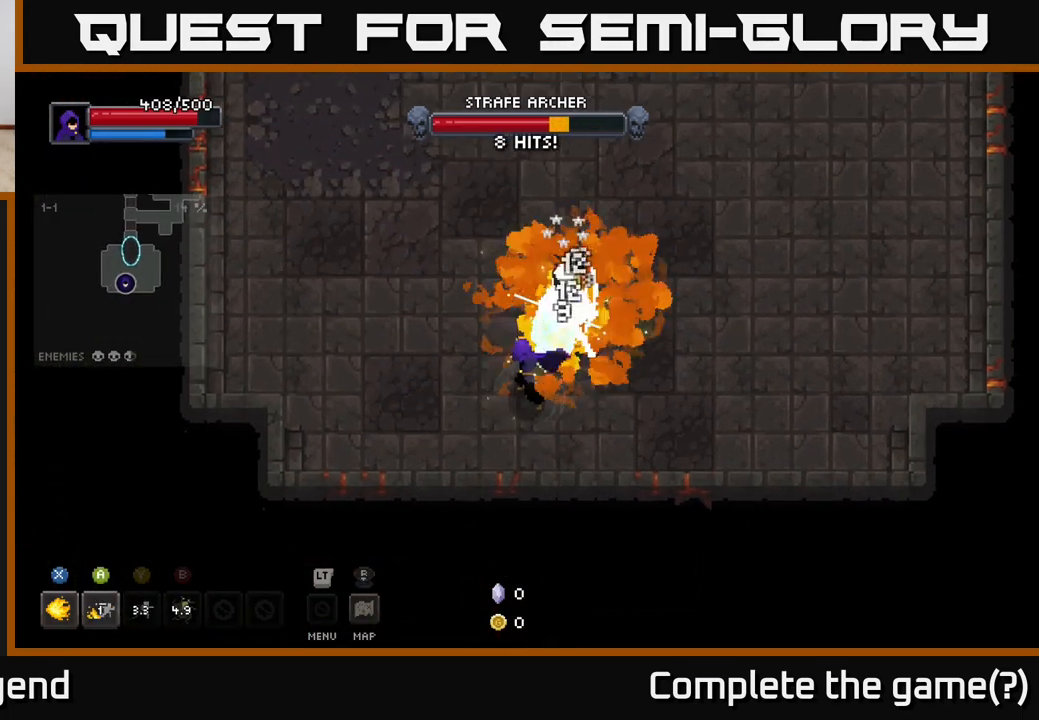
{"buttons": ["X"], "left_stick": "center", "right_stick": "center", "events": [[350, "left_stick", "center"]]}
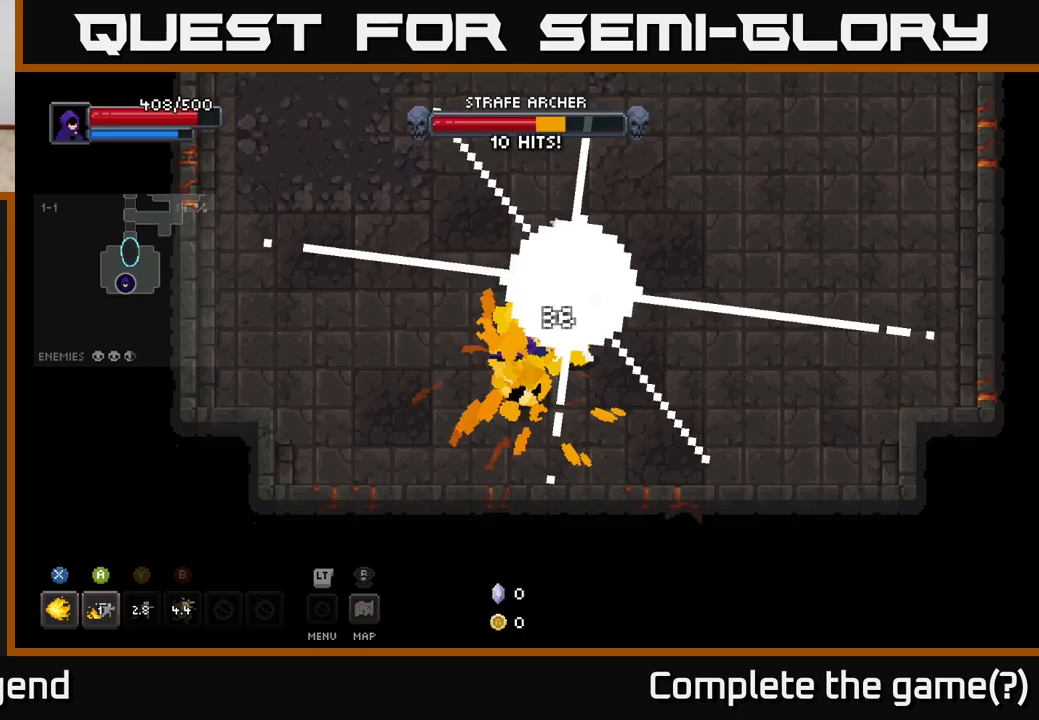
{"buttons": [], "left_stick": "up-right", "right_stick": "center", "events": [[117, "left_stick", "up-right"], [183, "X", "up"], [317, "Y", "down"], [417, "Y", "up"]]}
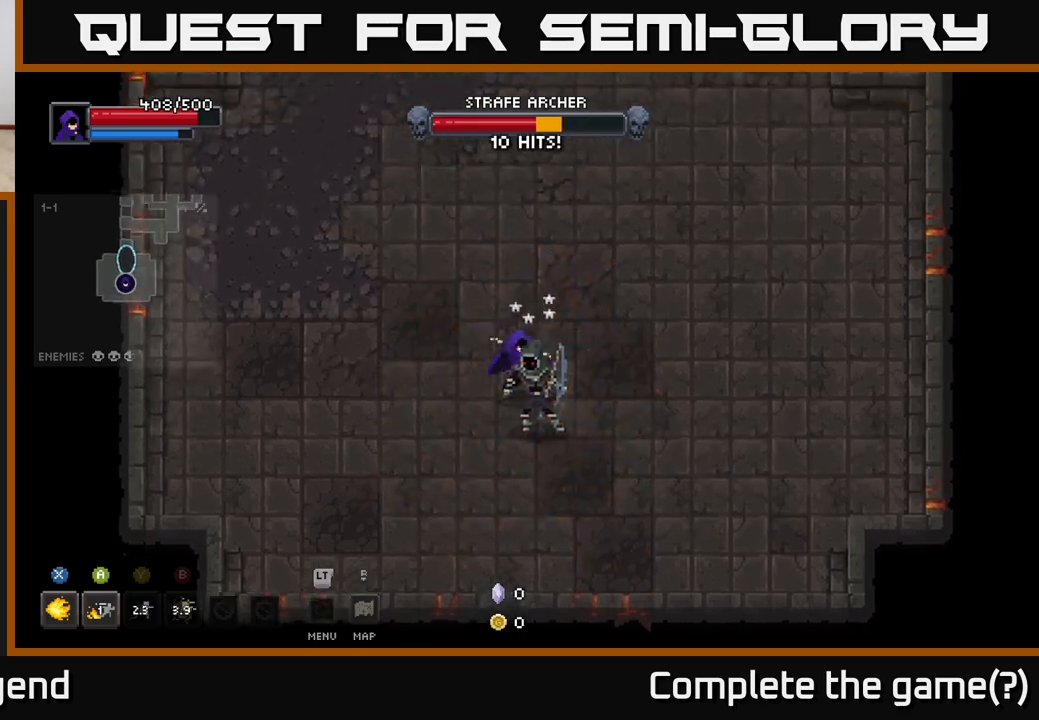
{"buttons": ["X"], "left_stick": "down", "right_stick": "center", "events": [[33, "X", "down"], [50, "left_stick", "center"], [333, "left_stick", "down"]]}
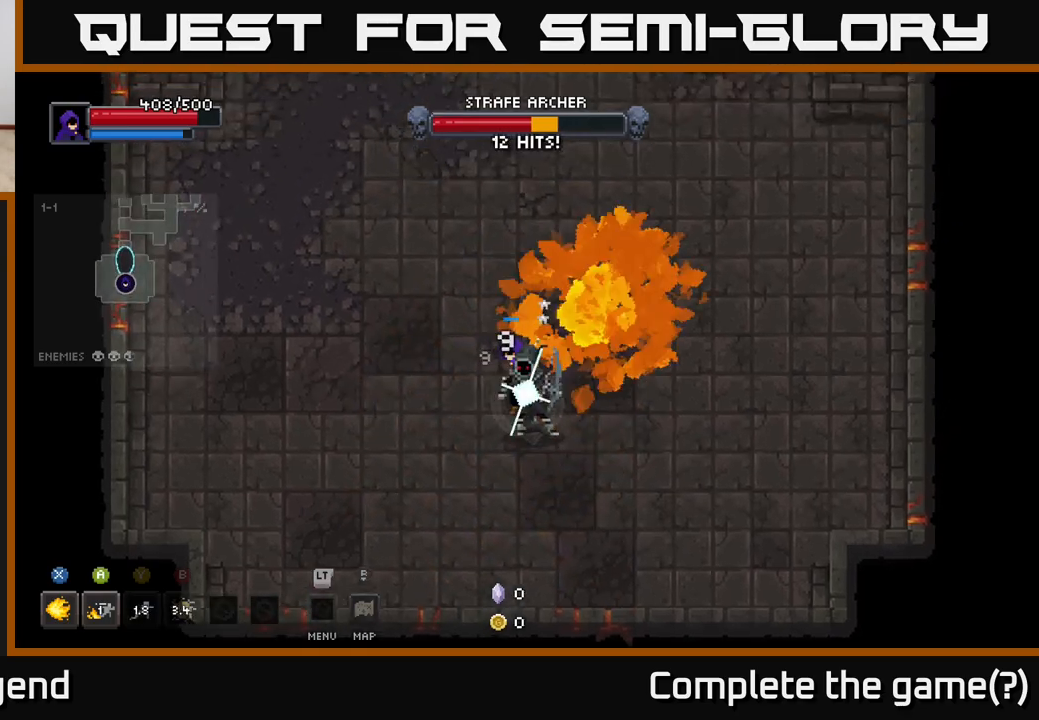
{"buttons": ["A"], "left_stick": "down-right", "right_stick": "center", "events": [[333, "left_stick", "down-right"], [367, "X", "up"], [450, "A", "down"]]}
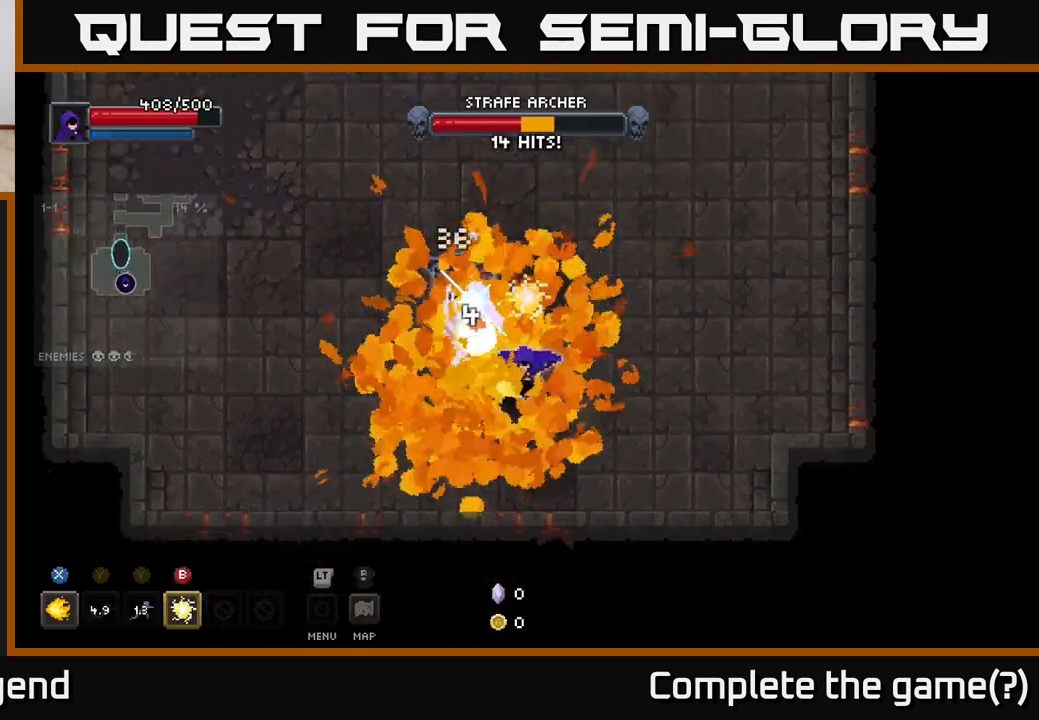
{"buttons": [], "left_stick": "up-left", "right_stick": "center", "events": [[33, "A", "up"], [283, "left_stick", "up"], [400, "left_stick", "up-left"]]}
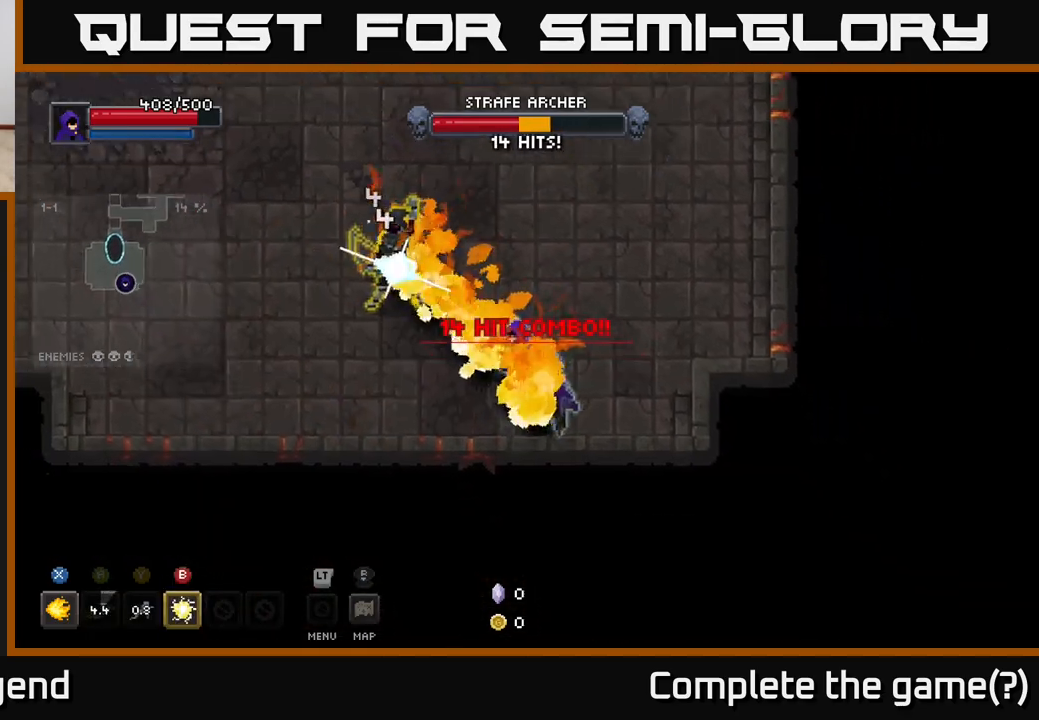
{"buttons": ["X"], "left_stick": "center", "right_stick": "center", "events": [[83, "X", "down"], [300, "left_stick", "center"]]}
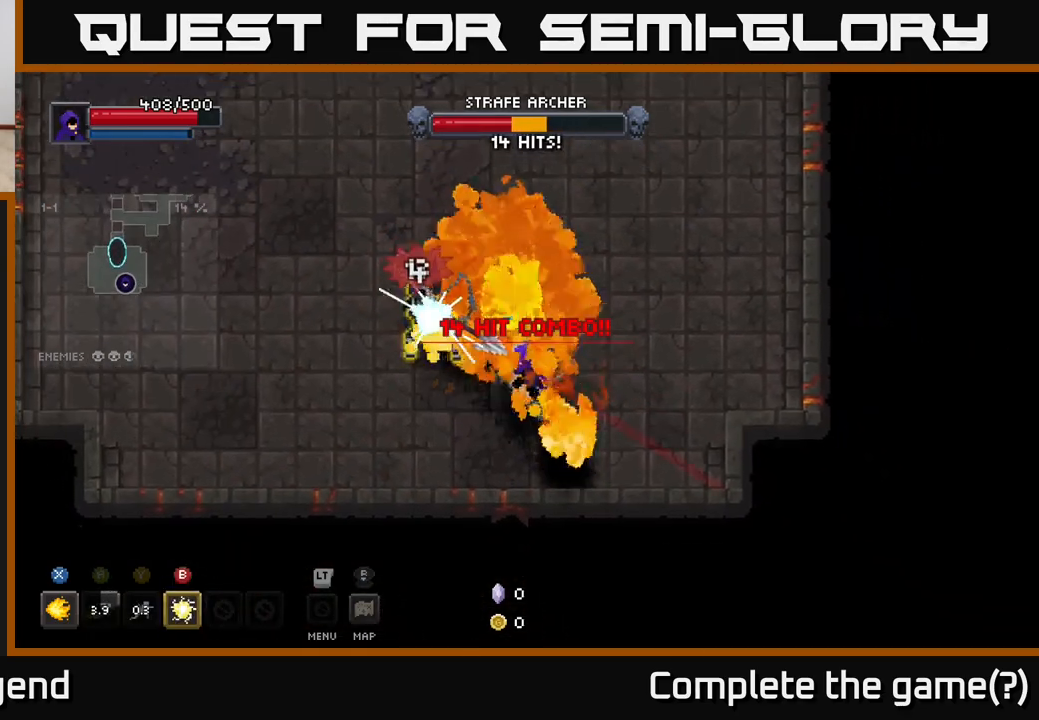
{"buttons": [], "left_stick": "up", "right_stick": "center", "events": [[400, "left_stick", "up"], [433, "X", "up"]]}
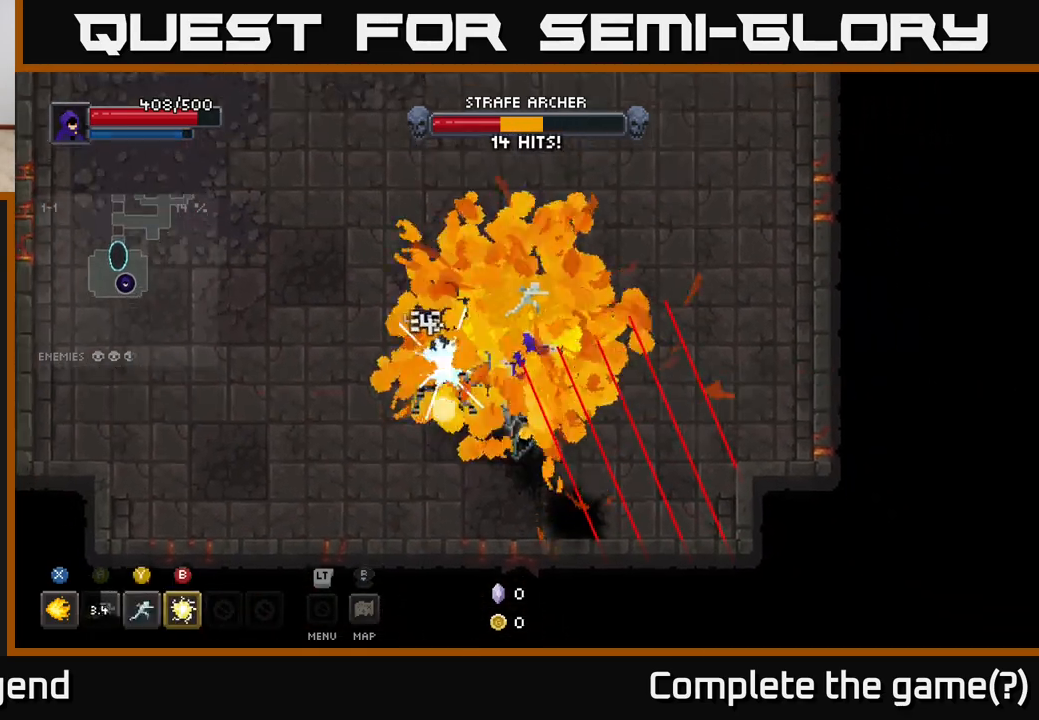
{"buttons": ["X"], "left_stick": "down-right", "right_stick": "center", "events": [[17, "left_stick", "up-left"], [50, "A", "down"], [117, "A", "up"], [200, "A", "down"], [283, "A", "up"], [300, "left_stick", "down-left"], [433, "left_stick", "down-right"], [483, "X", "down"]]}
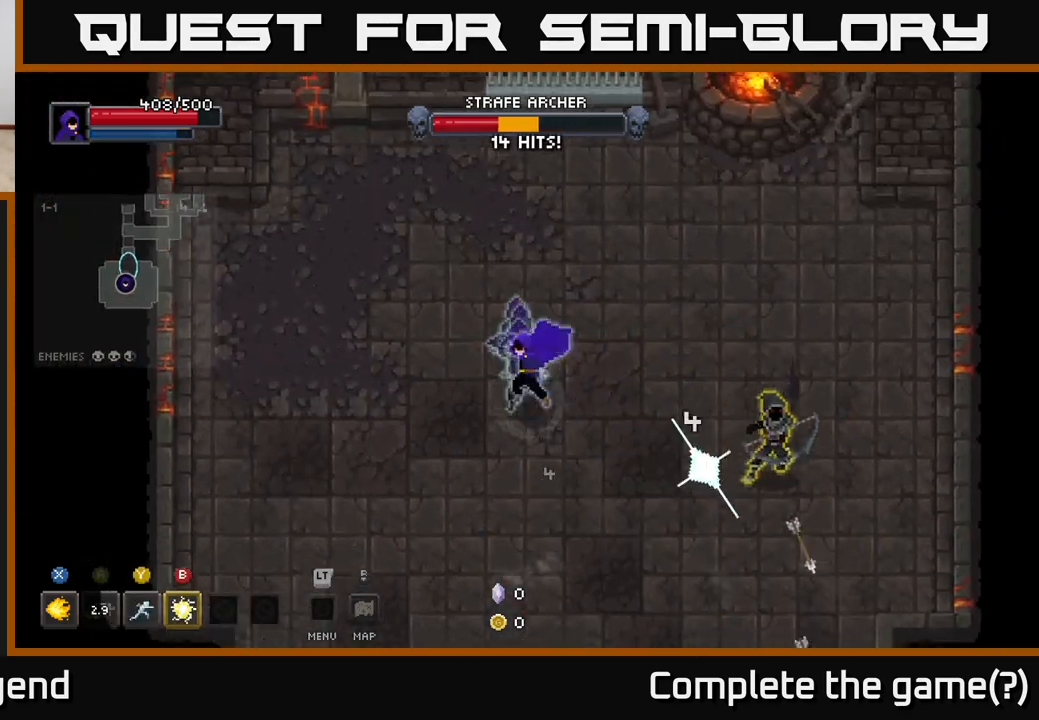
{"buttons": ["X"], "left_stick": "right", "right_stick": "center", "events": [[200, "left_stick", "right"]]}
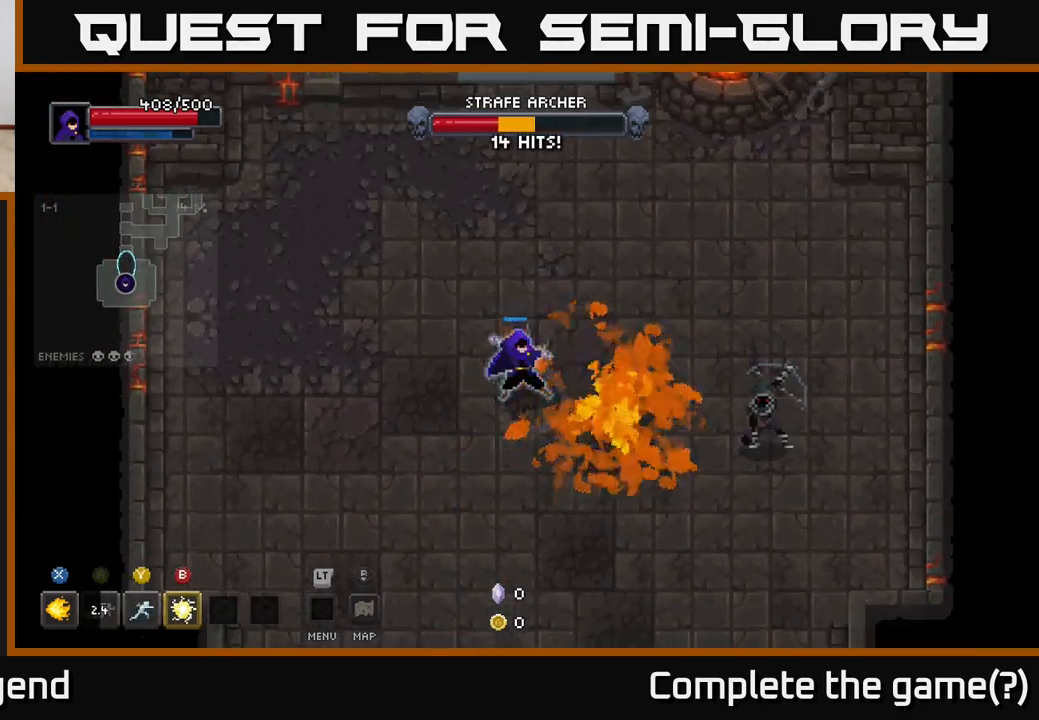
{"buttons": [], "left_stick": "right", "right_stick": "center", "events": [[400, "X", "up"]]}
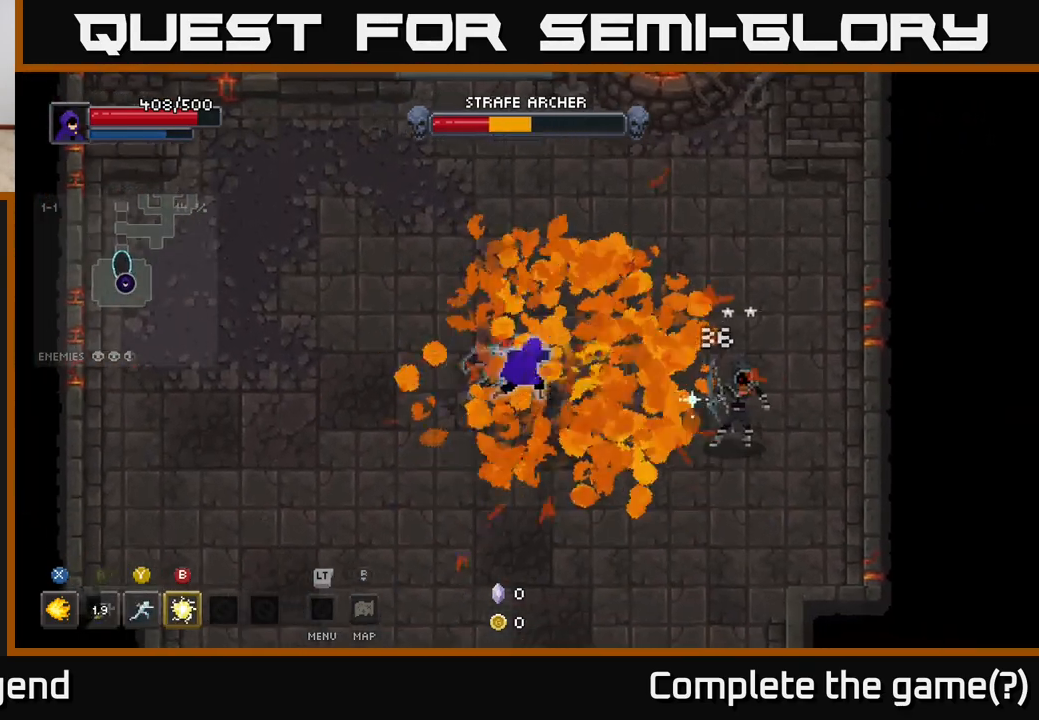
{"buttons": ["X"], "left_stick": "right", "right_stick": "center", "events": [[167, "X", "down"]]}
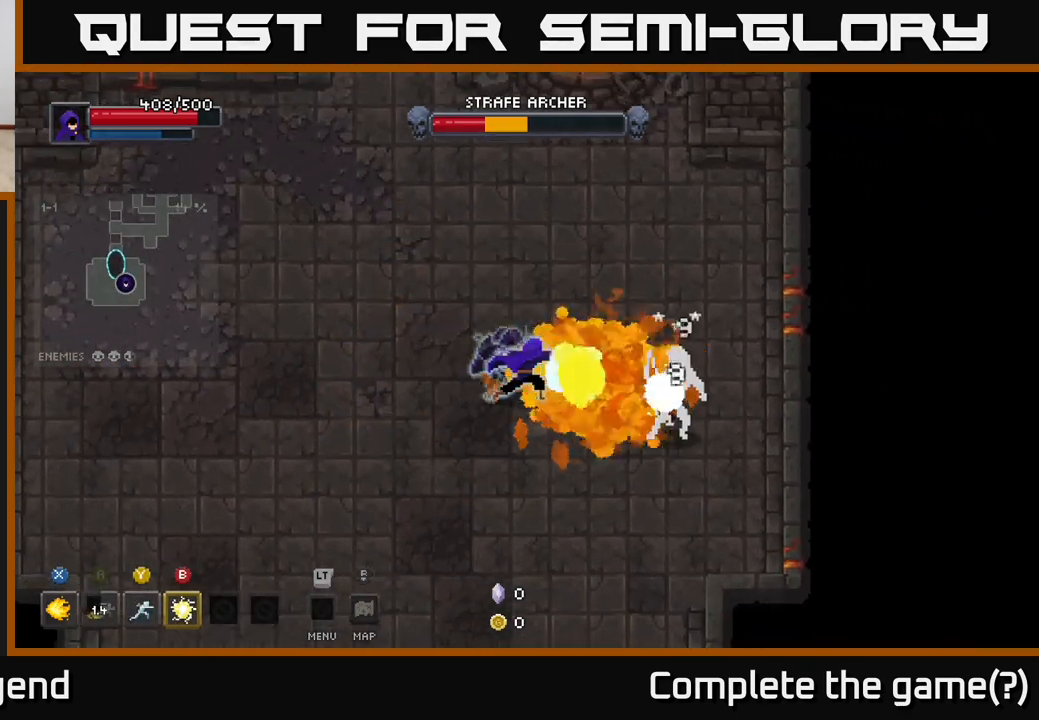
{"buttons": ["X"], "left_stick": "right", "right_stick": "center", "events": [[17, "left_stick", "center"], [483, "left_stick", "right"]]}
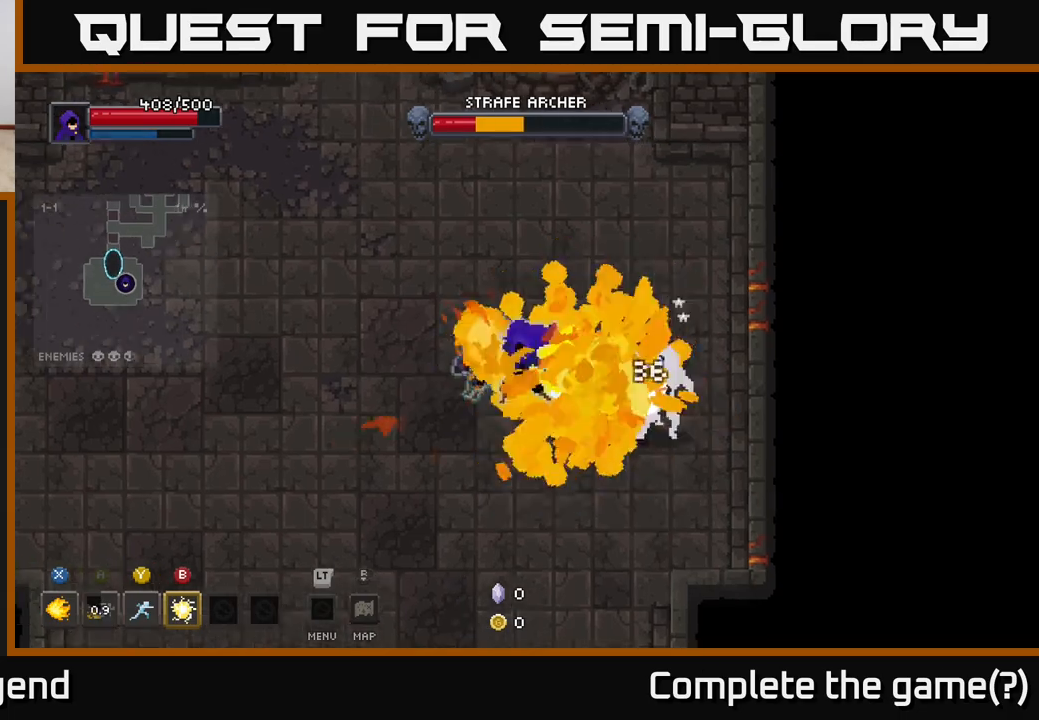
{"buttons": [], "left_stick": "center", "right_stick": "center", "events": [[17, "X", "up"], [117, "B", "down"], [200, "B", "up"], [283, "left_stick", "center"]]}
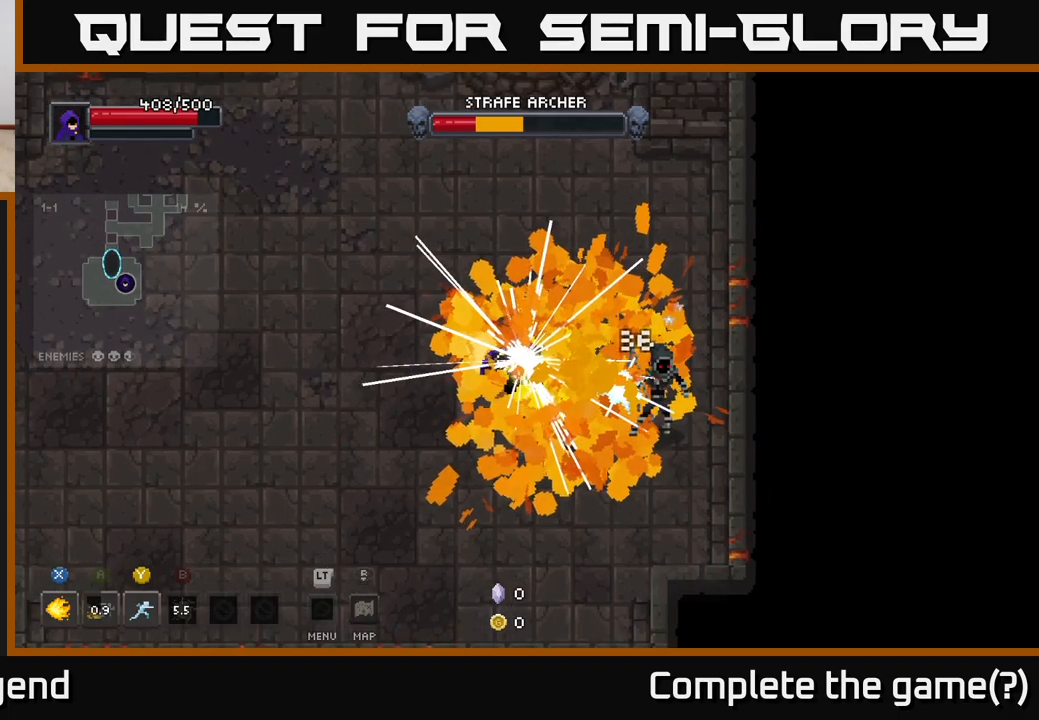
{"buttons": [], "left_stick": "left", "right_stick": "center", "events": [[350, "left_stick", "left"]]}
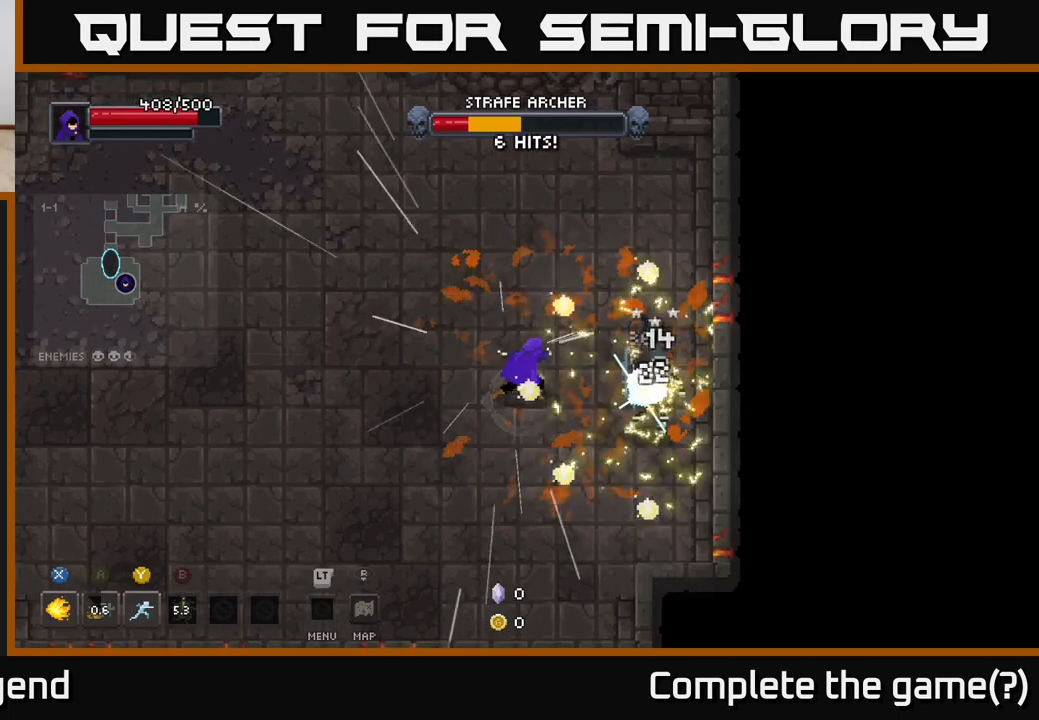
{"buttons": [], "left_stick": "left", "right_stick": "center", "events": []}
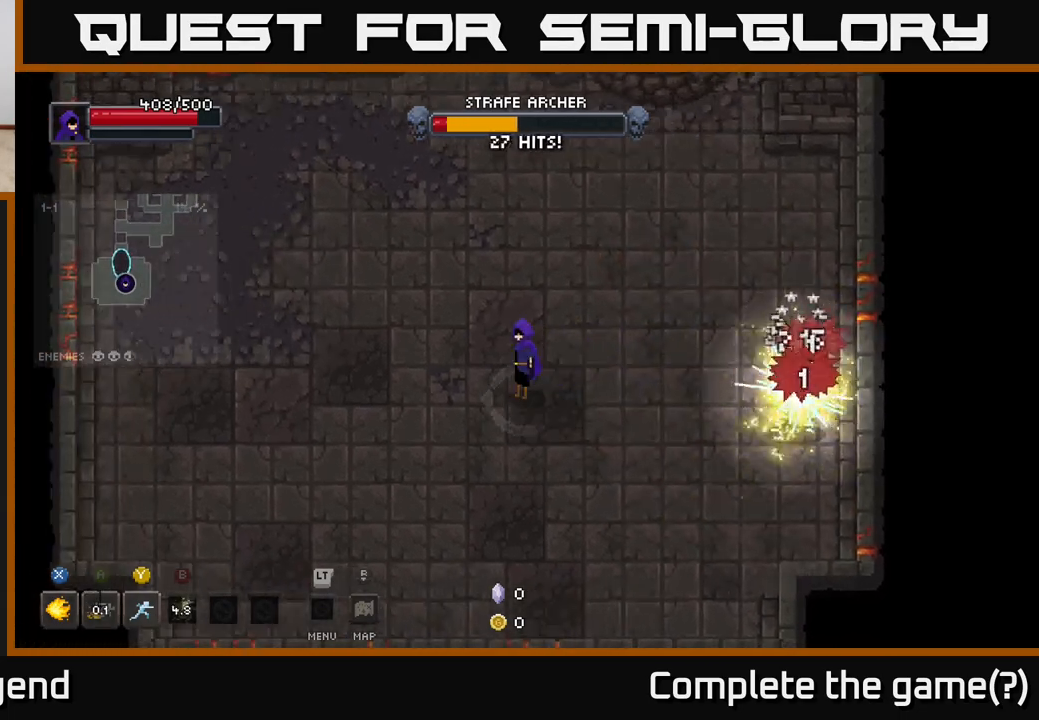
{"buttons": [], "left_stick": "right", "right_stick": "center", "events": [[33, "left_stick", "center"], [200, "left_stick", "right"]]}
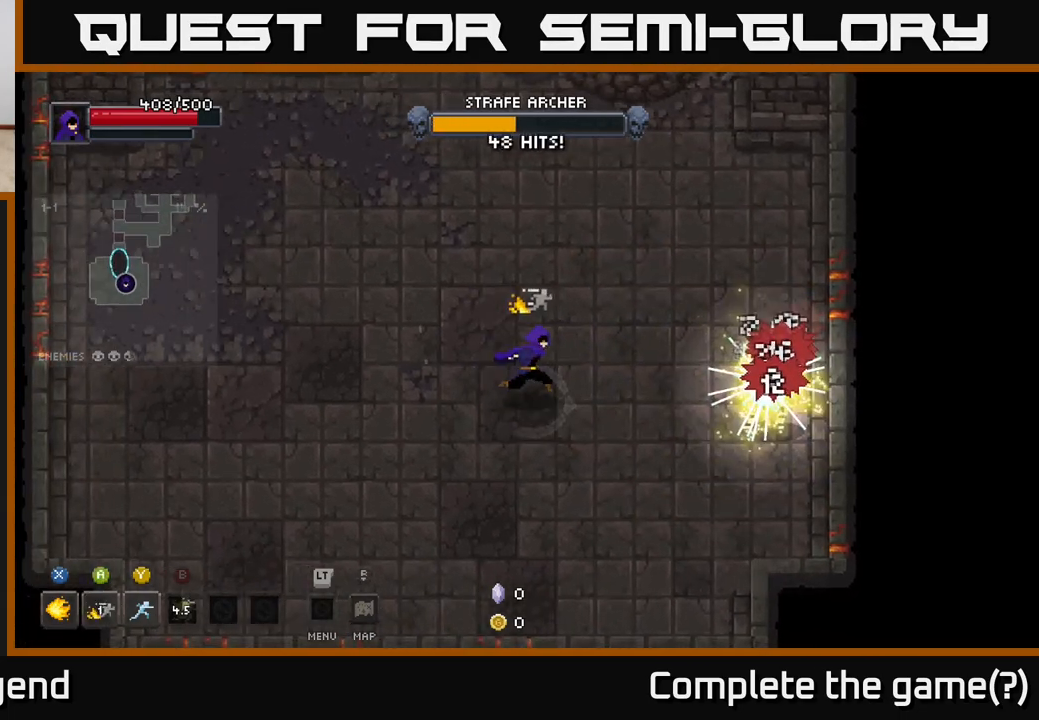
{"buttons": [], "left_stick": "right", "right_stick": "center", "events": [[167, "left_stick", "center"], [400, "left_stick", "right"]]}
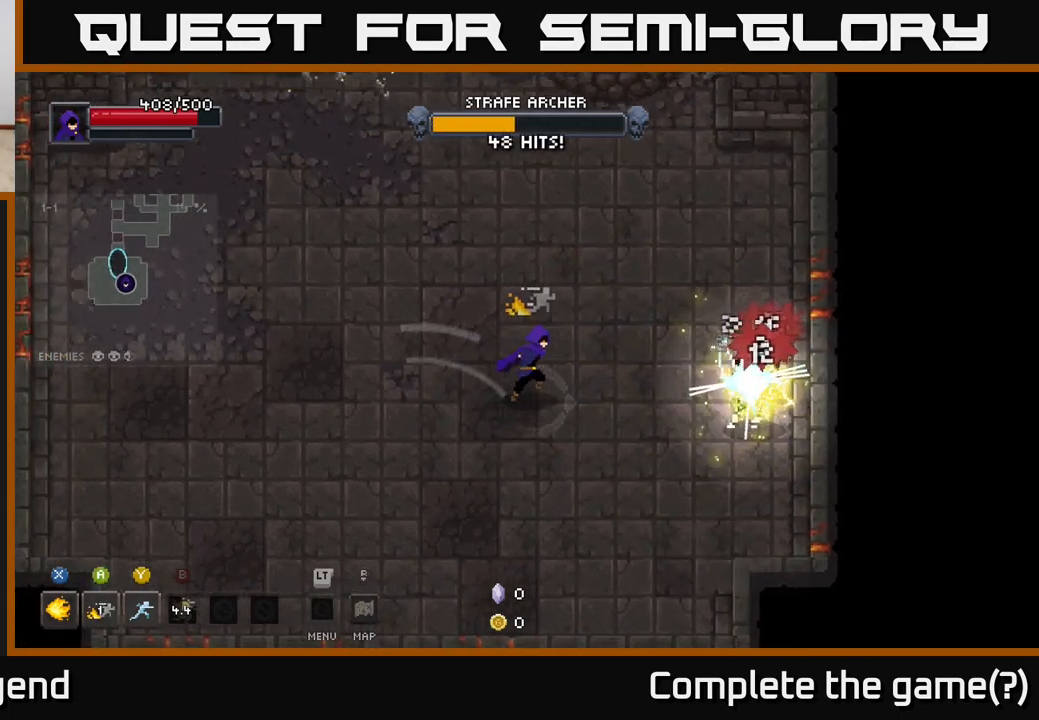
{"buttons": [], "left_stick": "center", "right_stick": "center", "events": [[317, "left_stick", "center"]]}
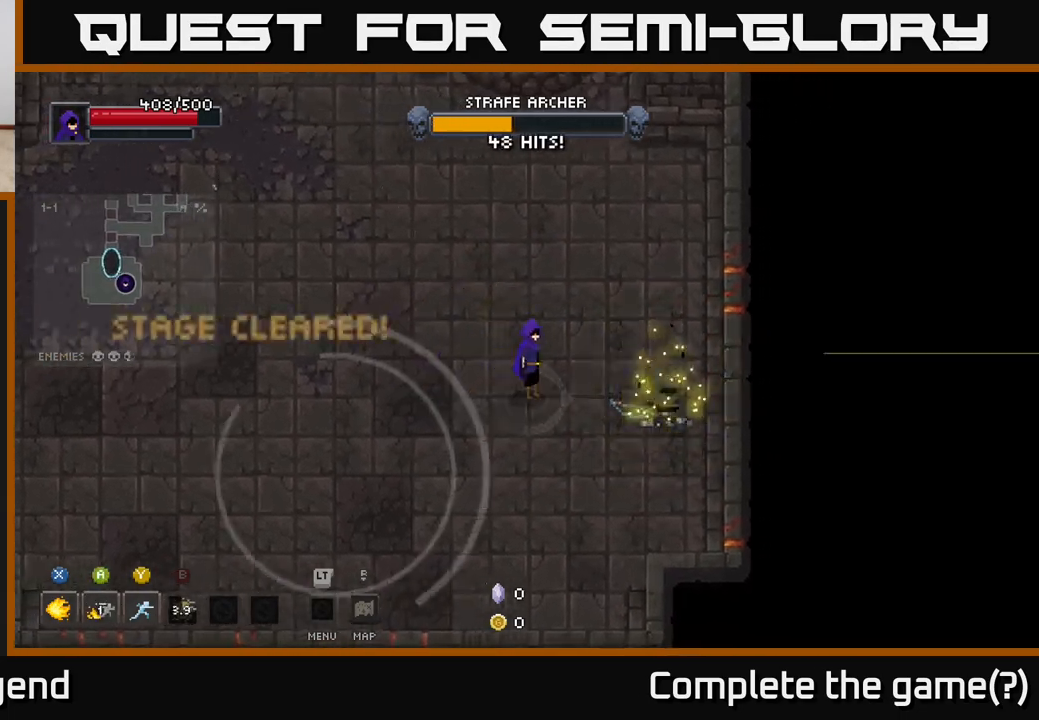
{"buttons": [], "left_stick": "left", "right_stick": "center", "events": [[83, "left_stick", "right"], [283, "left_stick", "left"]]}
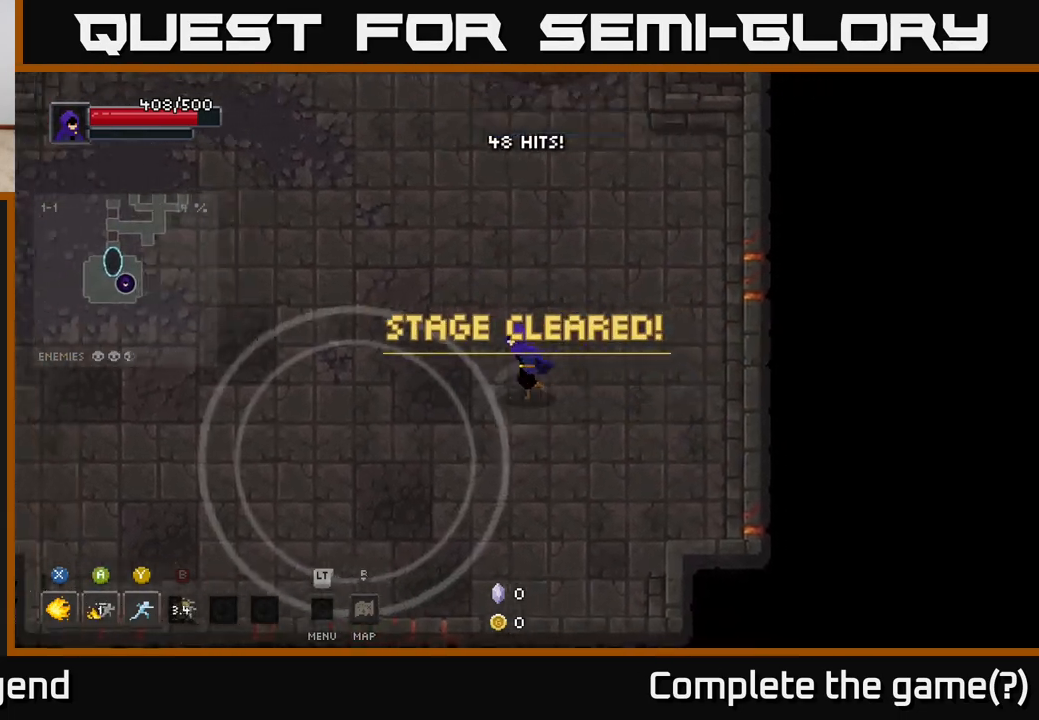
{"buttons": ["X"], "left_stick": "up-left", "right_stick": "center", "events": [[217, "X", "down"], [367, "left_stick", "up-left"]]}
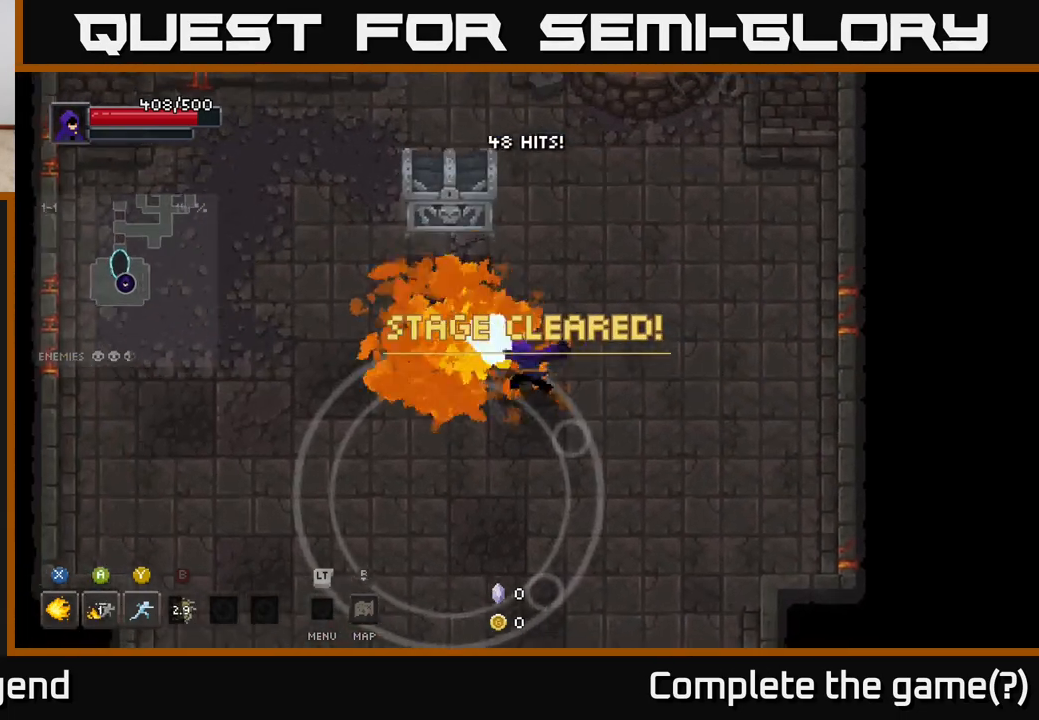
{"buttons": ["X"], "left_stick": "center", "right_stick": "center", "events": [[433, "left_stick", "center"]]}
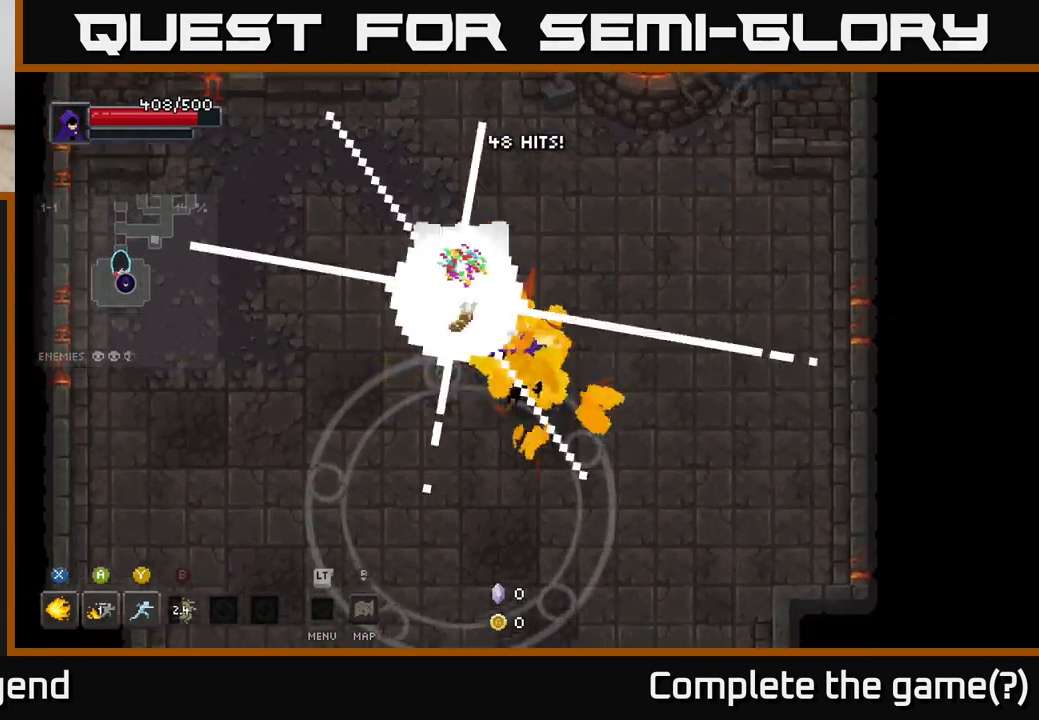
{"buttons": [], "left_stick": "up", "right_stick": "center", "events": [[117, "X", "up"], [483, "left_stick", "up"]]}
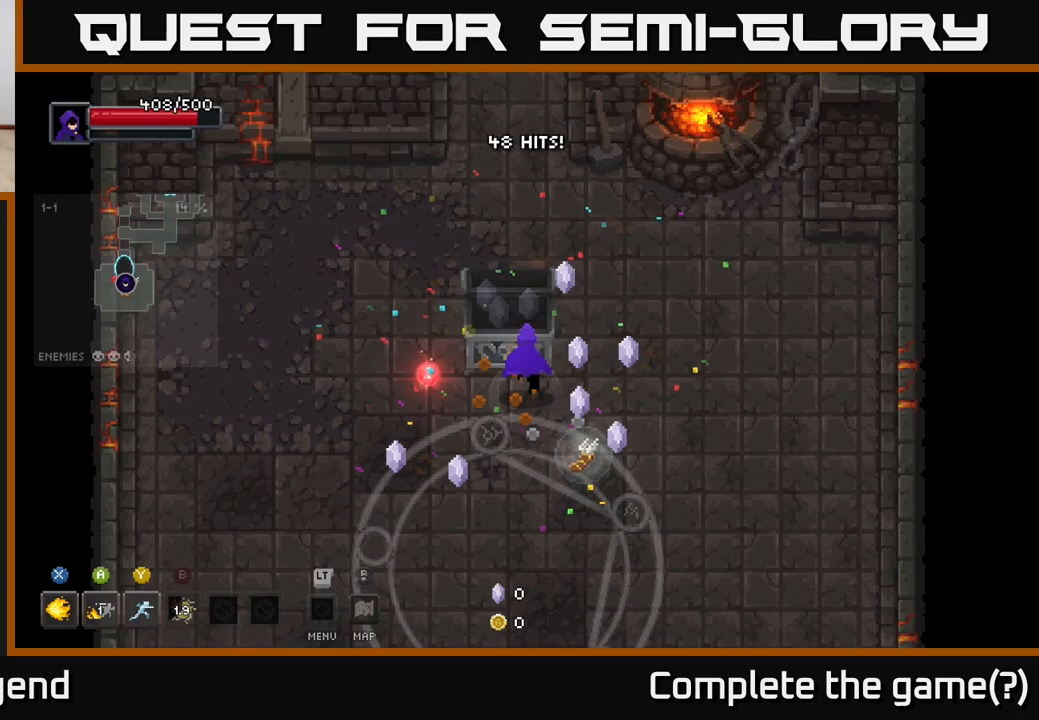
{"buttons": [], "left_stick": "center", "right_stick": "center", "events": [[117, "left_stick", "left"], [217, "left_stick", "center"]]}
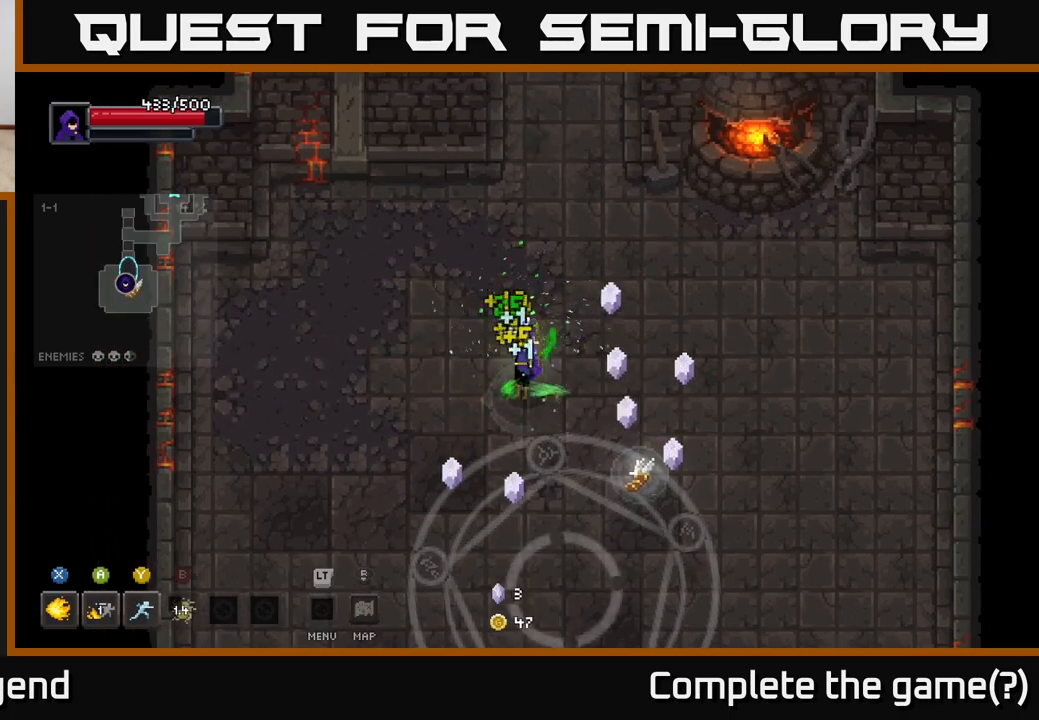
{"buttons": [], "left_stick": "right", "right_stick": "center", "events": [[150, "left_stick", "down"], [367, "left_stick", "right"]]}
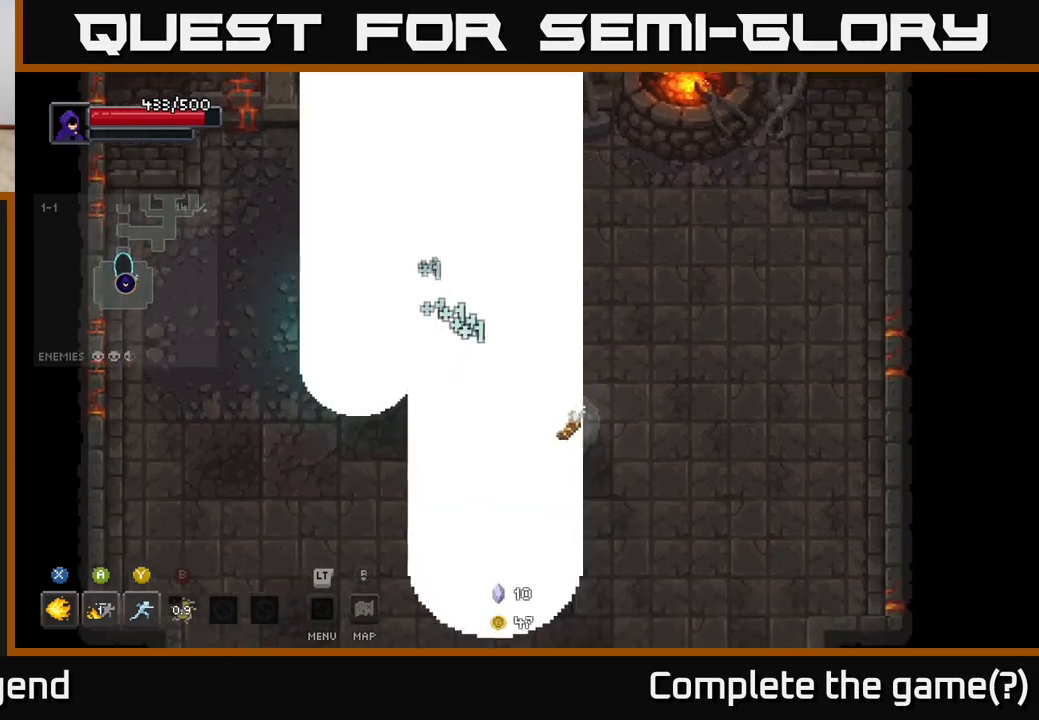
{"buttons": [], "left_stick": "right", "right_stick": "center", "events": [[83, "left_stick", "up"], [167, "left_stick", "left"], [250, "left_stick", "down"], [400, "left_stick", "right"]]}
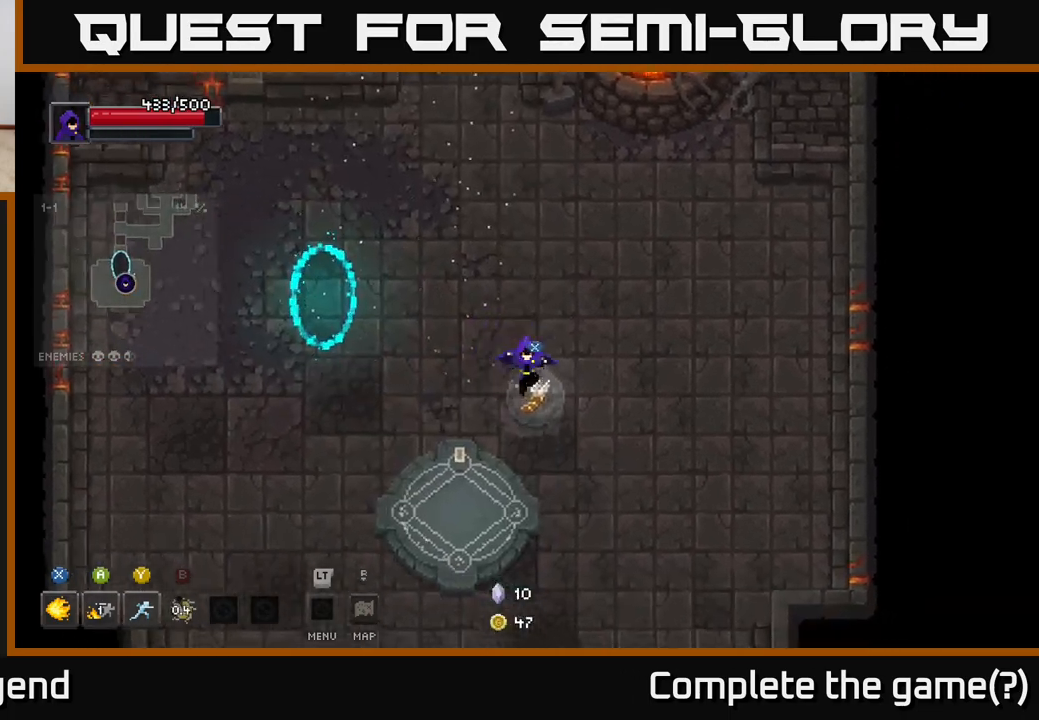
{"buttons": [], "left_stick": "center", "right_stick": "center", "events": [[83, "left_stick", "down"], [167, "left_stick", "center"], [333, "X", "down"], [400, "X", "up"]]}